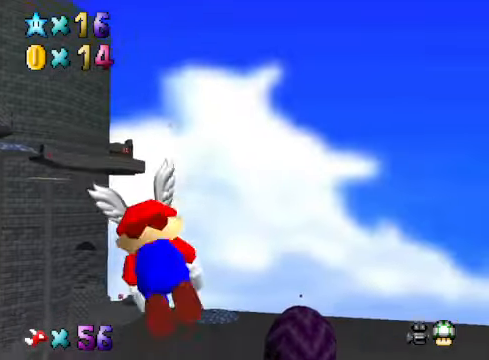
Gameplay with a controller (Xbox layout); each line is a JSON object with the inputs held at the frame after it. "events" lists button and stick changes between this image and that frame as [ms after this image, input, new state], when the widget could be followed in between.
{"buttons": ["A"], "left_stick": "center", "right_stick": "center", "events": [[100, "left_stick", "center"], [334, "left_stick", "up-left"], [468, "left_stick", "center"]]}
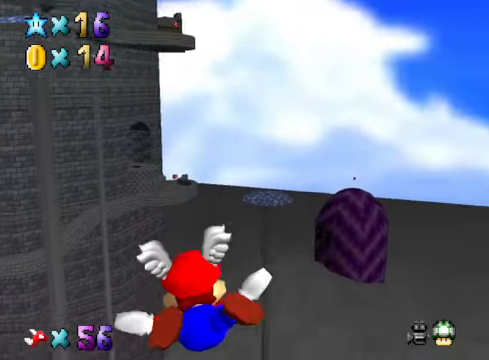
{"buttons": [], "left_stick": "center", "right_stick": "center", "events": [[33, "A", "up"], [334, "left_stick", "up-left"], [501, "left_stick", "center"]]}
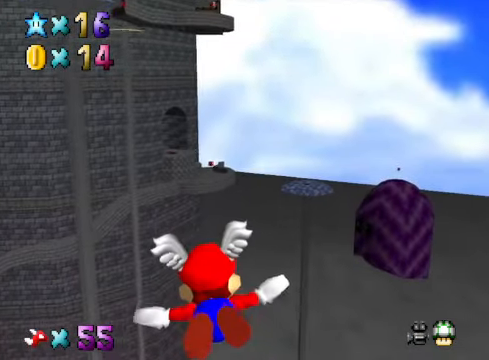
{"buttons": [], "left_stick": "center", "right_stick": "center", "events": [[200, "left_stick", "up-left"], [467, "left_stick", "center"]]}
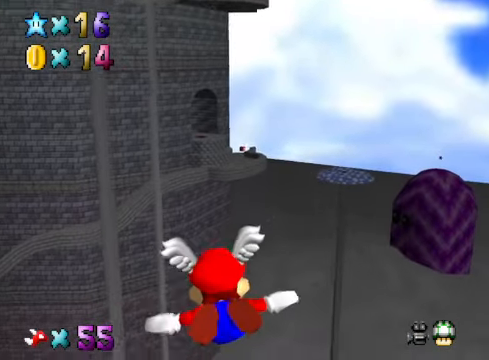
{"buttons": [], "left_stick": "center", "right_stick": "center", "events": [[267, "left_stick", "up"], [501, "left_stick", "center"]]}
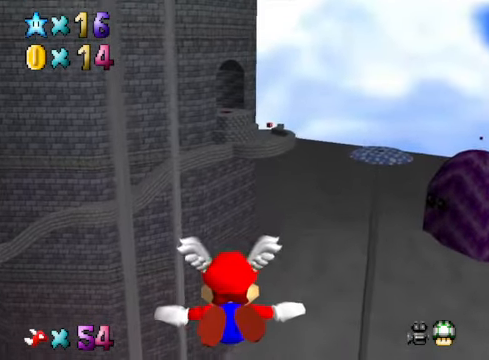
{"buttons": [], "left_stick": "center", "right_stick": "center", "events": [[200, "left_stick", "up"], [467, "left_stick", "center"]]}
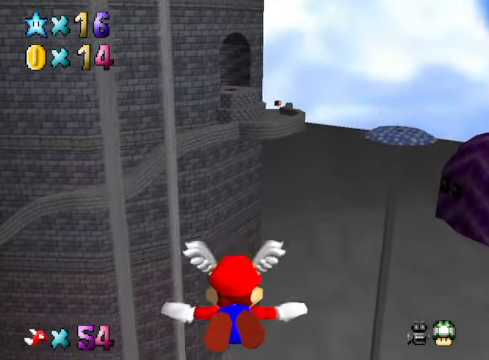
{"buttons": [], "left_stick": "left", "right_stick": "center", "events": [[167, "left_stick", "left"]]}
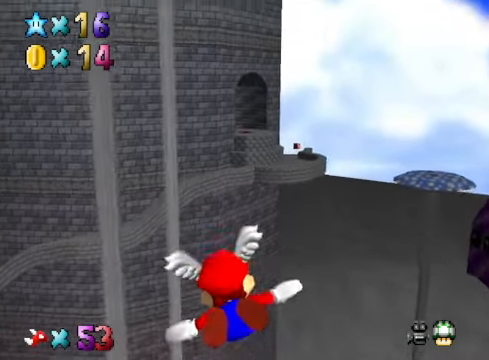
{"buttons": [], "left_stick": "left", "right_stick": "center", "events": []}
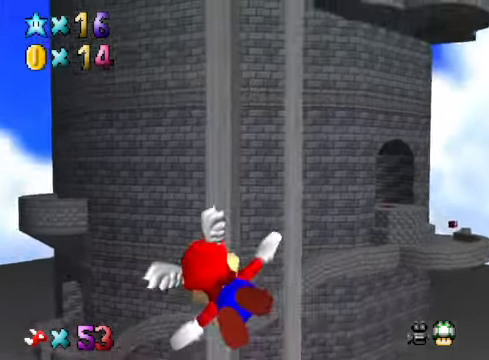
{"buttons": [], "left_stick": "up-left", "right_stick": "center", "events": [[367, "left_stick", "up-left"]]}
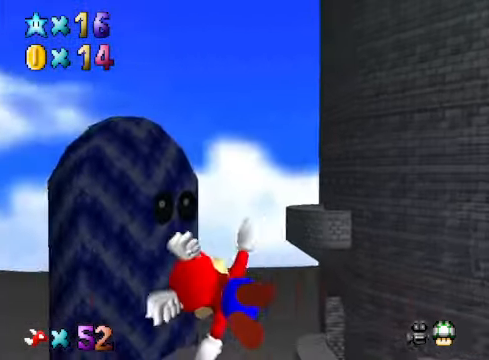
{"buttons": [], "left_stick": "right", "right_stick": "center", "events": [[100, "left_stick", "up-right"], [367, "left_stick", "right"]]}
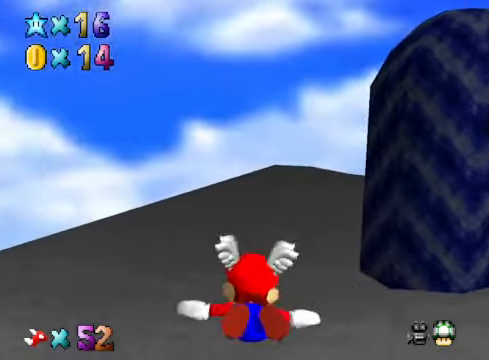
{"buttons": [], "left_stick": "right", "right_stick": "center", "events": []}
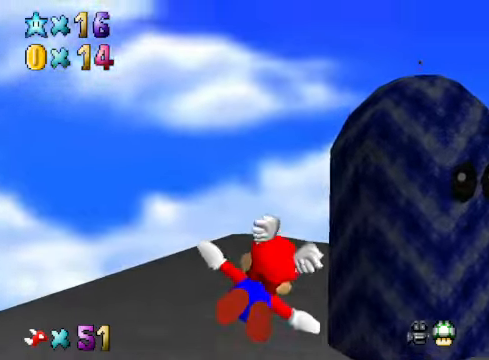
{"buttons": [], "left_stick": "up-right", "right_stick": "center", "events": [[501, "left_stick", "up-right"]]}
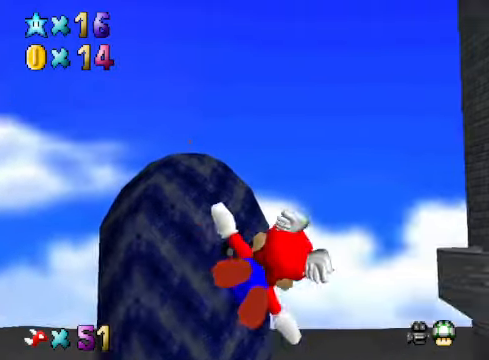
{"buttons": [], "left_stick": "up-right", "right_stick": "center", "events": []}
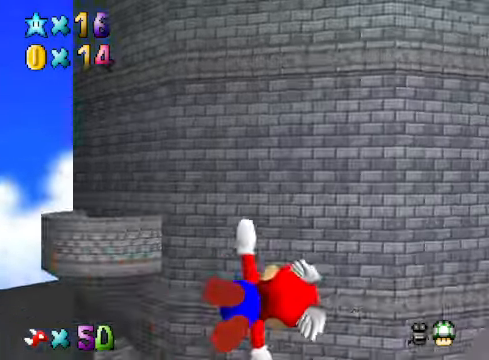
{"buttons": [], "left_stick": "center", "right_stick": "center", "events": [[167, "left_stick", "center"]]}
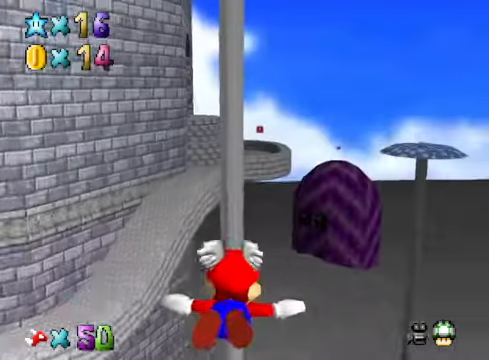
{"buttons": [], "left_stick": "up-right", "right_stick": "center", "events": [[134, "left_stick", "left"], [268, "left_stick", "center"], [368, "left_stick", "up-right"]]}
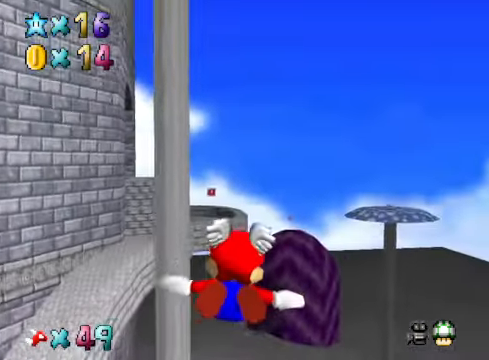
{"buttons": [], "left_stick": "up-left", "right_stick": "center", "events": [[234, "left_stick", "center"], [468, "left_stick", "up-left"]]}
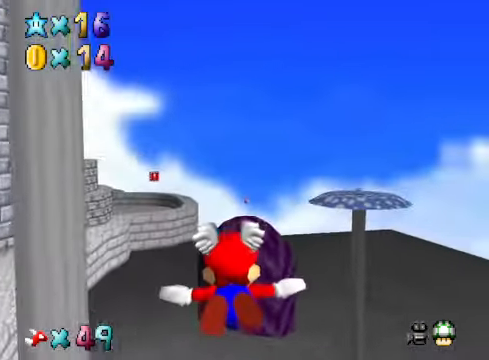
{"buttons": [], "left_stick": "up-left", "right_stick": "center", "events": [[301, "left_stick", "center"], [435, "left_stick", "up-left"]]}
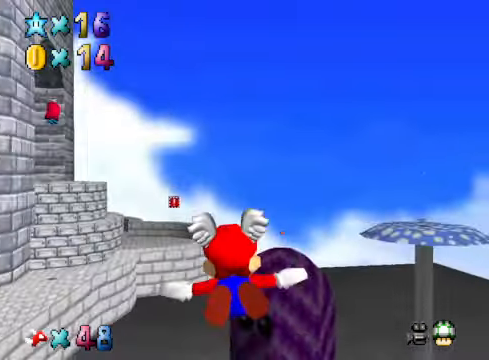
{"buttons": [], "left_stick": "up-left", "right_stick": "center", "events": [[268, "left_stick", "center"], [368, "left_stick", "up-left"]]}
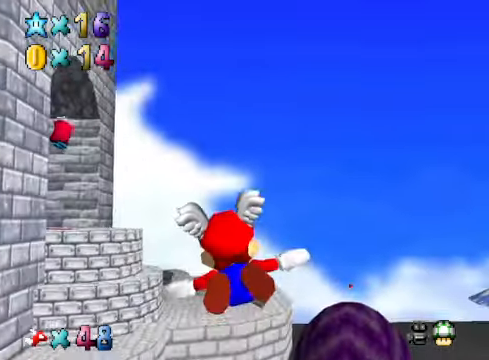
{"buttons": [], "left_stick": "up-left", "right_stick": "center", "events": [[134, "left_stick", "center"], [234, "left_stick", "up-left"]]}
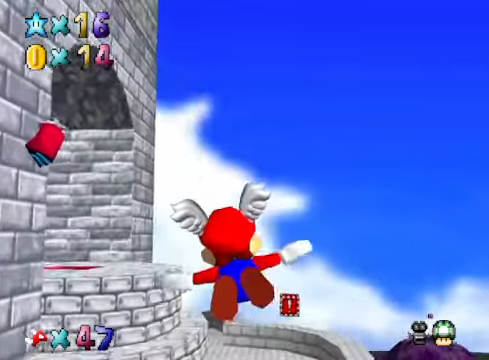
{"buttons": [], "left_stick": "down-left", "right_stick": "center", "events": [[134, "left_stick", "center"], [201, "left_stick", "up-left"], [468, "left_stick", "down-left"]]}
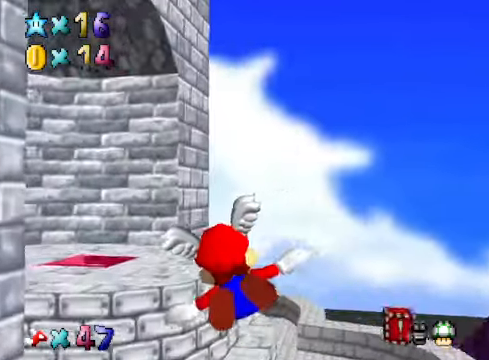
{"buttons": [], "left_stick": "up", "right_stick": "center", "events": [[100, "left_stick", "left"], [335, "left_stick", "up-left"], [435, "left_stick", "up"]]}
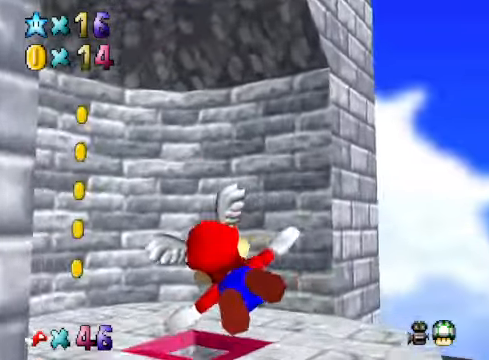
{"buttons": [], "left_stick": "up-right", "right_stick": "center", "events": [[66, "left_stick", "up-right"]]}
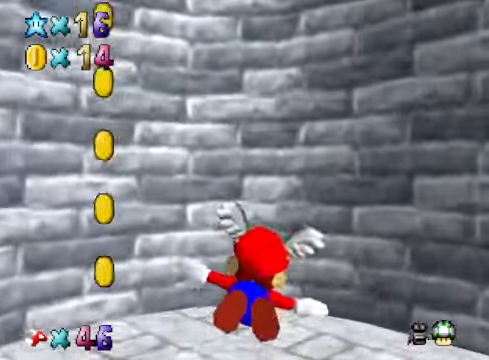
{"buttons": [], "left_stick": "up-right", "right_stick": "center", "events": [[66, "L2", "down"], [200, "R1", "down"], [267, "L2", "up"], [300, "R1", "up"]]}
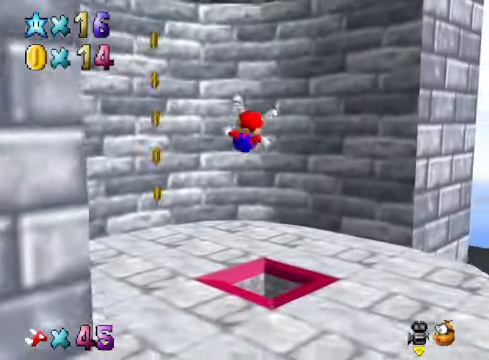
{"buttons": [], "left_stick": "center", "right_stick": "down-right", "events": [[300, "left_stick", "center"], [400, "right_stick", "down-right"]]}
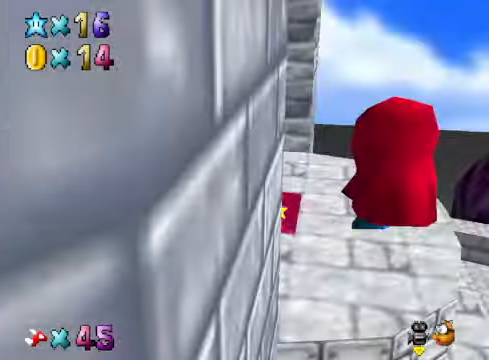
{"buttons": [], "left_stick": "center", "right_stick": "center", "events": [[67, "right_stick", "center"], [268, "left_stick", "up"], [401, "A", "down"], [401, "left_stick", "center"], [501, "A", "up"]]}
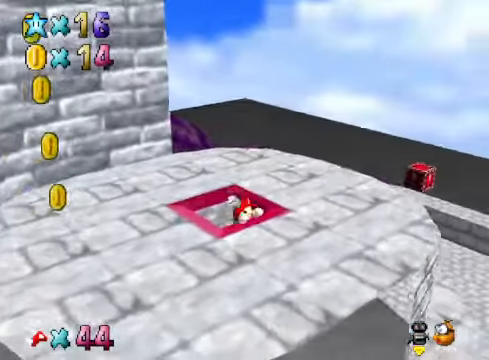
{"buttons": [], "left_stick": "up-left", "right_stick": "center", "events": [[34, "left_stick", "up-left"]]}
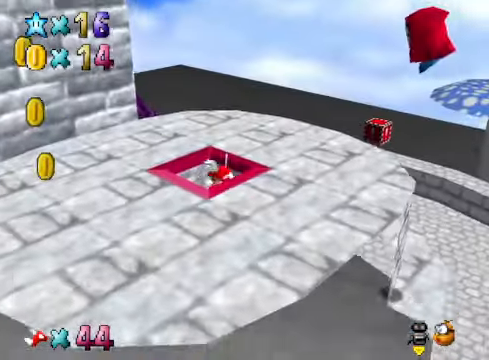
{"buttons": [], "left_stick": "center", "right_stick": "center", "events": [[268, "left_stick", "center"]]}
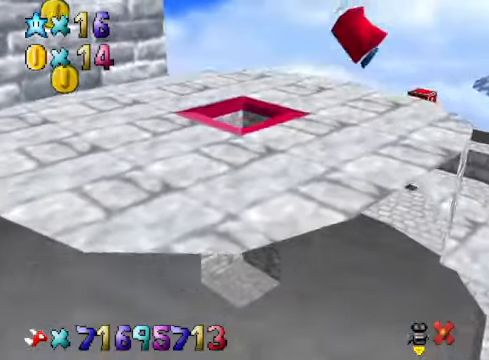
{"buttons": [], "left_stick": "center", "right_stick": "center", "events": []}